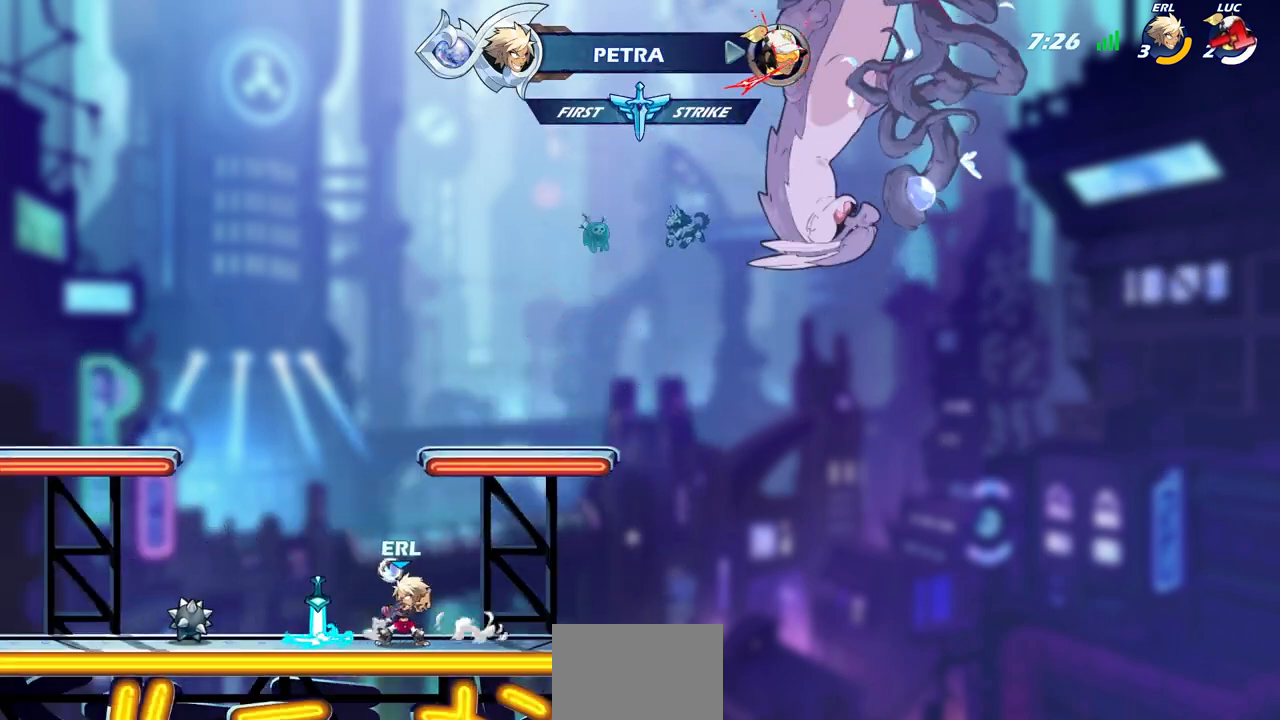
Gameplay with a controller (PlayStation layout); each line is a JSON object with the inputs held at the frame after it. "events" lists button and stick changes between this image and that frame as [ms after this image, input, new state], when the widget could be followed in between.
{"buttons": [], "left_stick": "center", "right_stick": "center", "events": []}
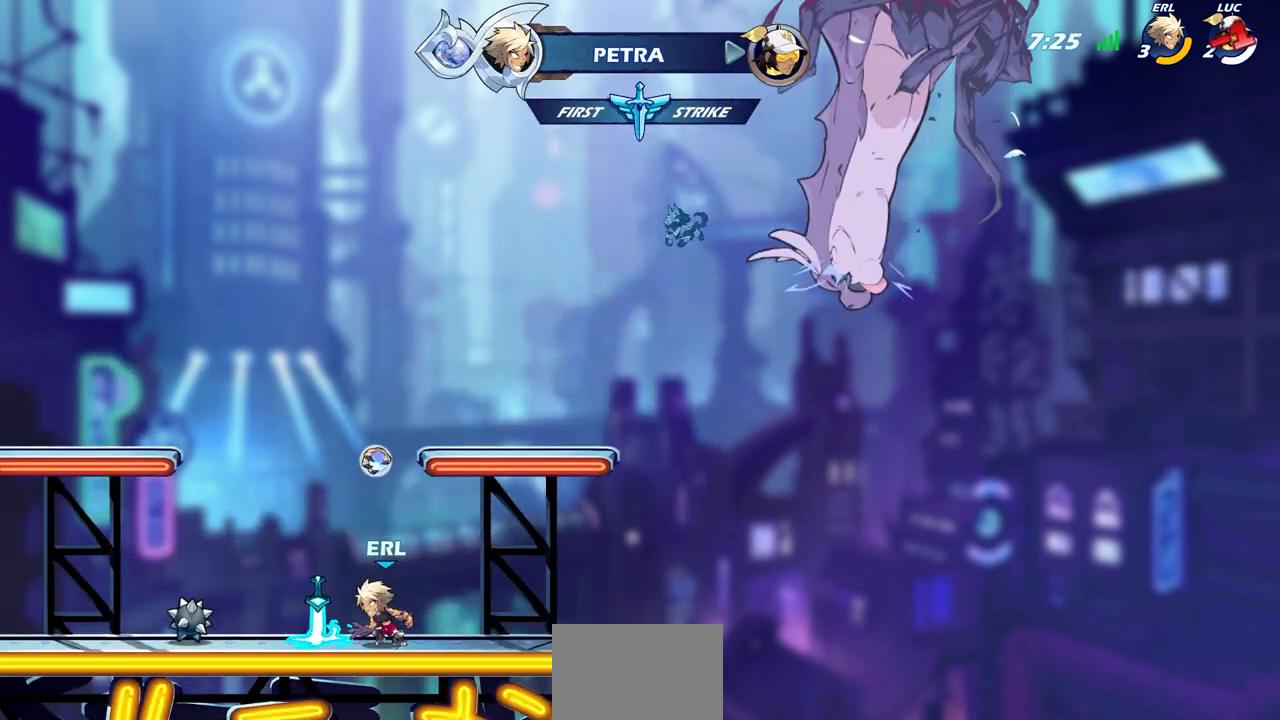
{"buttons": [], "left_stick": "center", "right_stick": "center", "events": []}
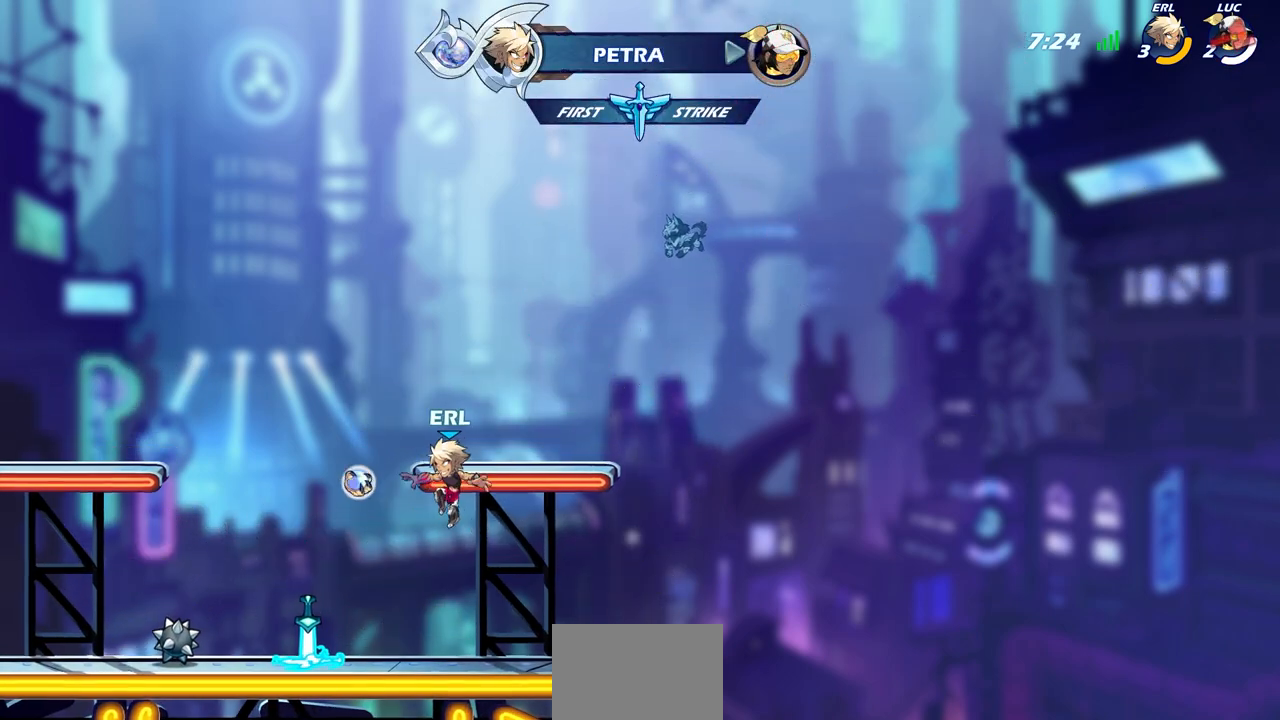
{"buttons": [], "left_stick": "center", "right_stick": "center", "events": []}
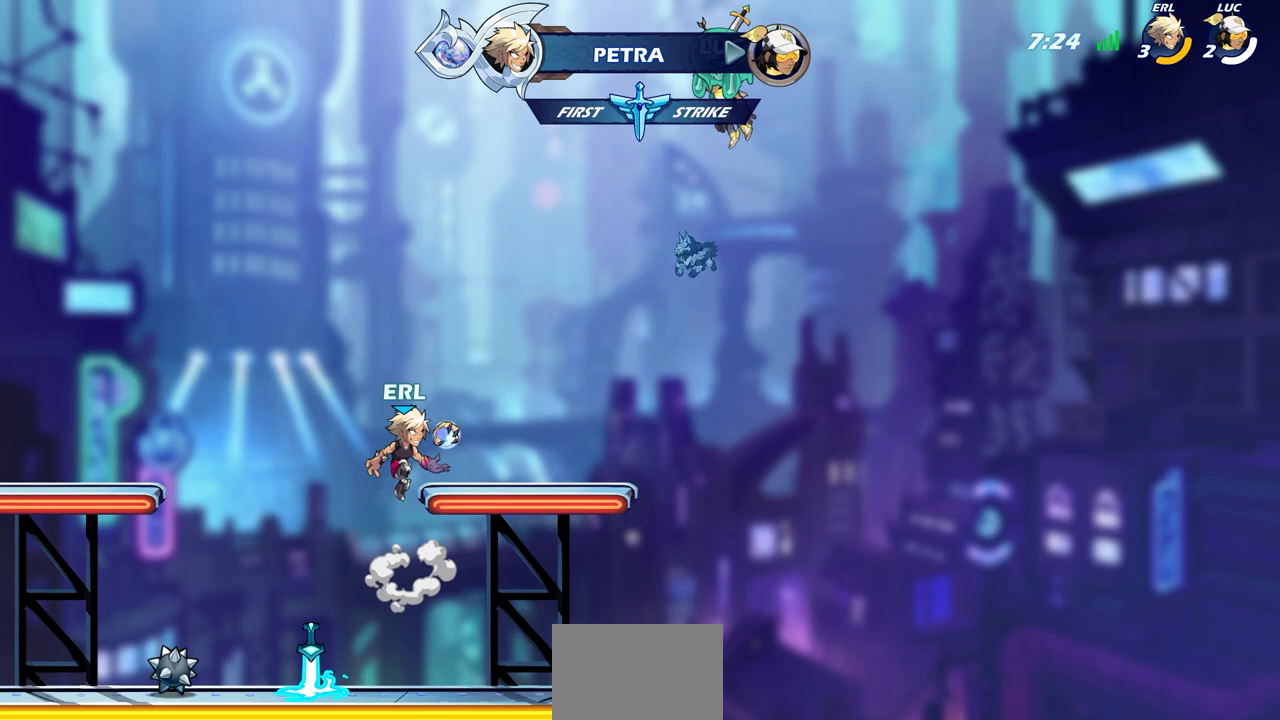
{"buttons": [], "left_stick": "center", "right_stick": "center", "events": []}
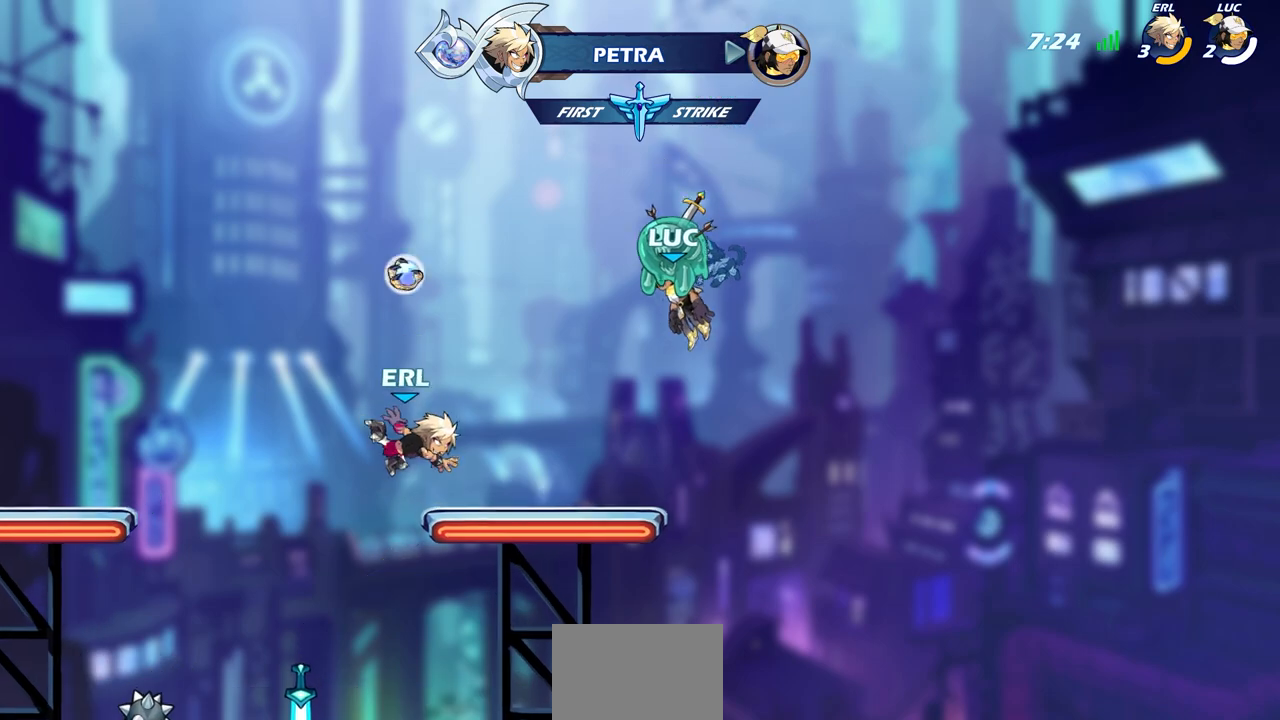
{"buttons": [], "left_stick": "center", "right_stick": "center", "events": []}
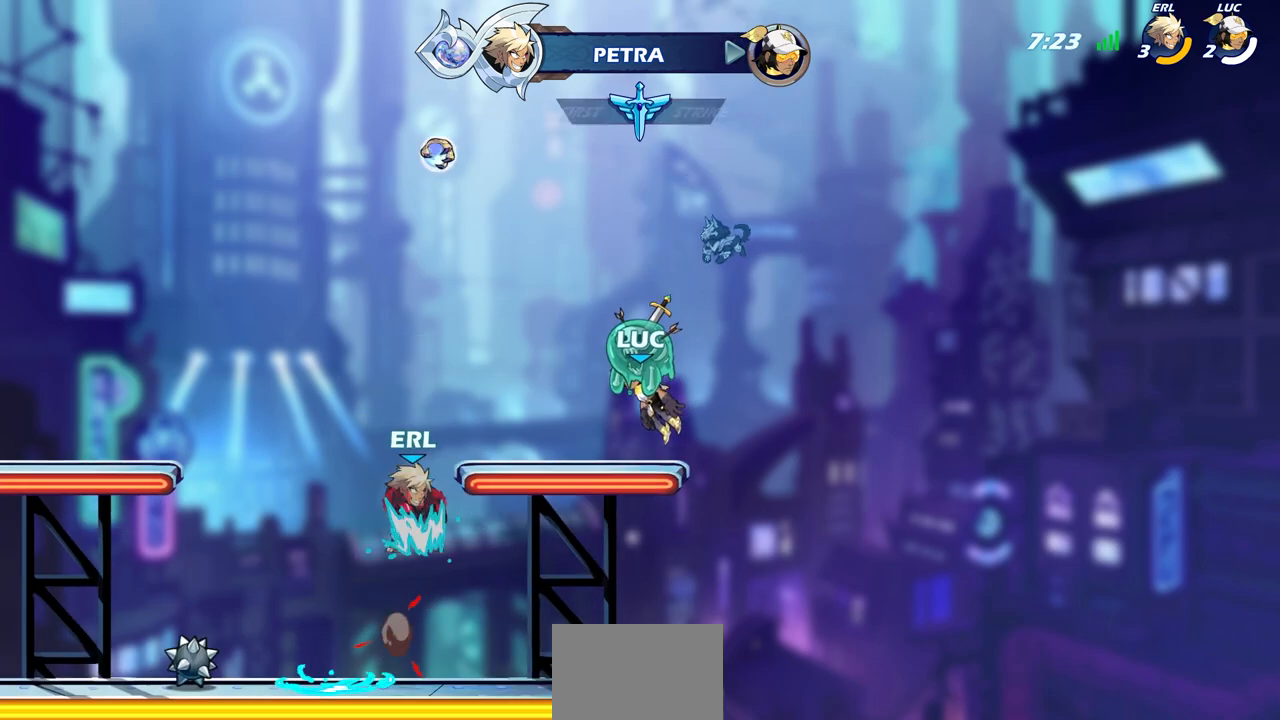
{"buttons": [], "left_stick": "center", "right_stick": "center", "events": []}
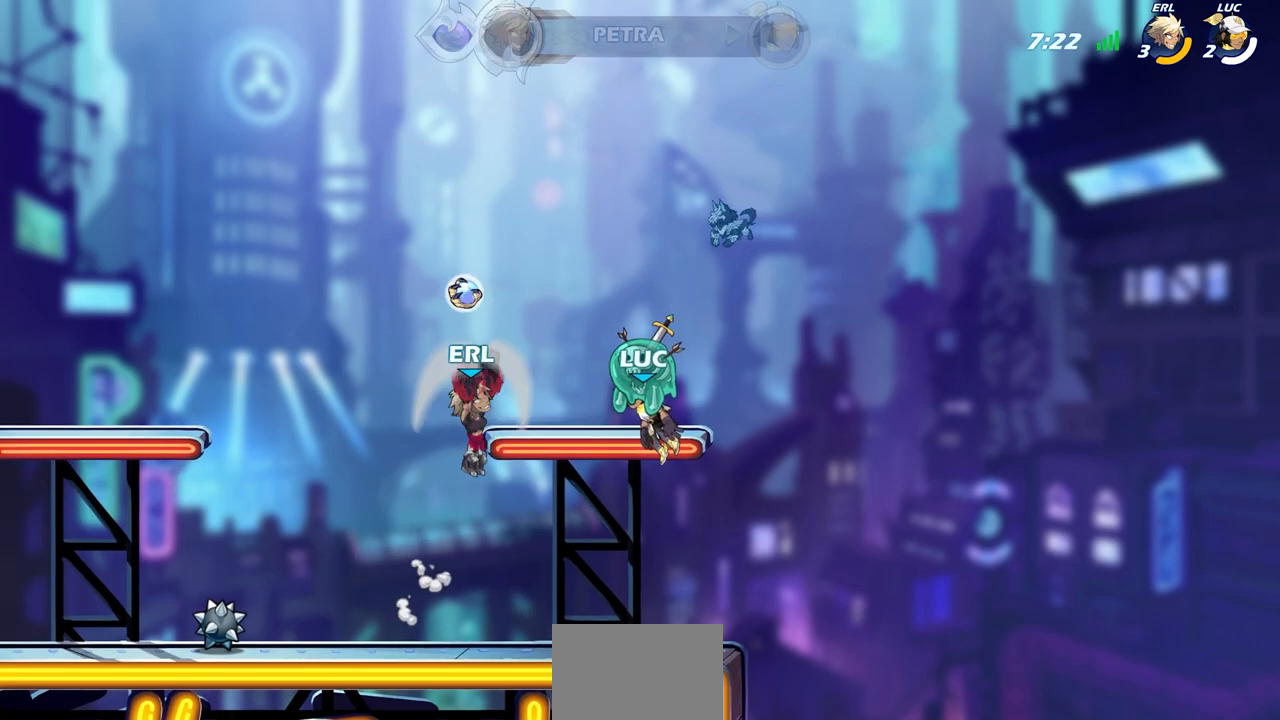
{"buttons": [], "left_stick": "center", "right_stick": "center", "events": []}
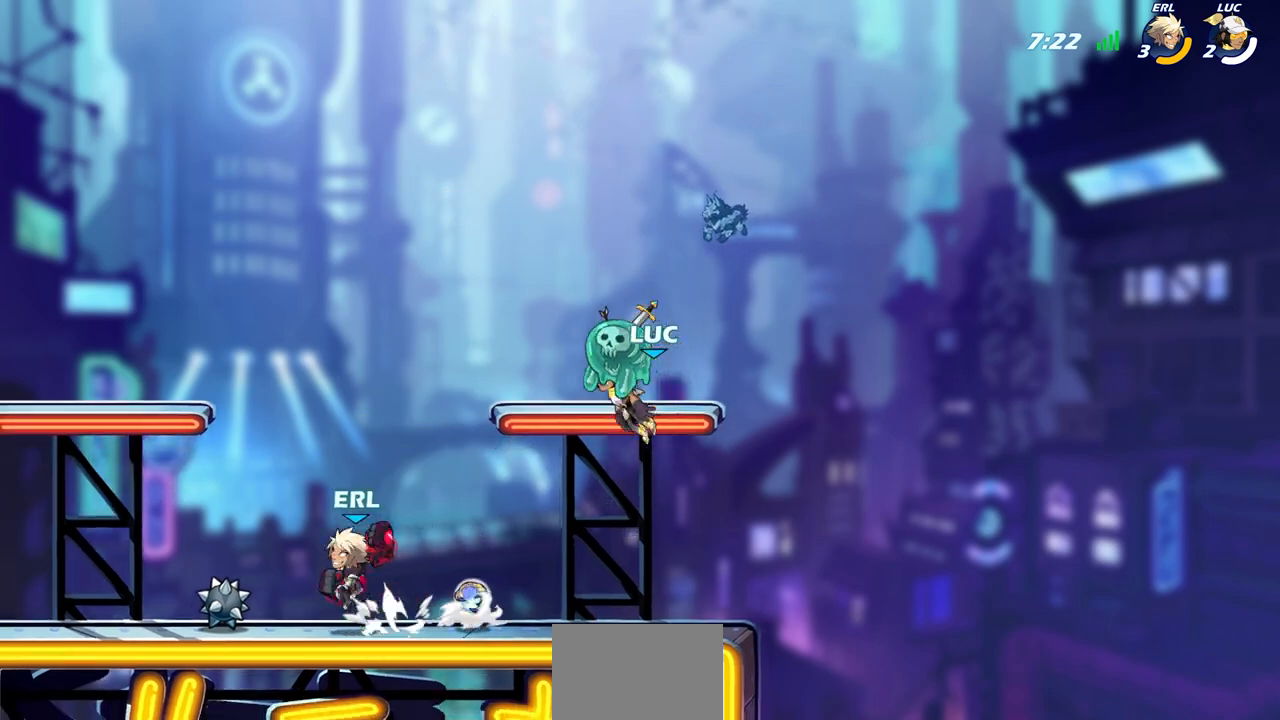
{"buttons": ["L1"], "left_stick": "left", "right_stick": "center", "events": [[467, "L1", "down"], [500, "left_stick", "left"]]}
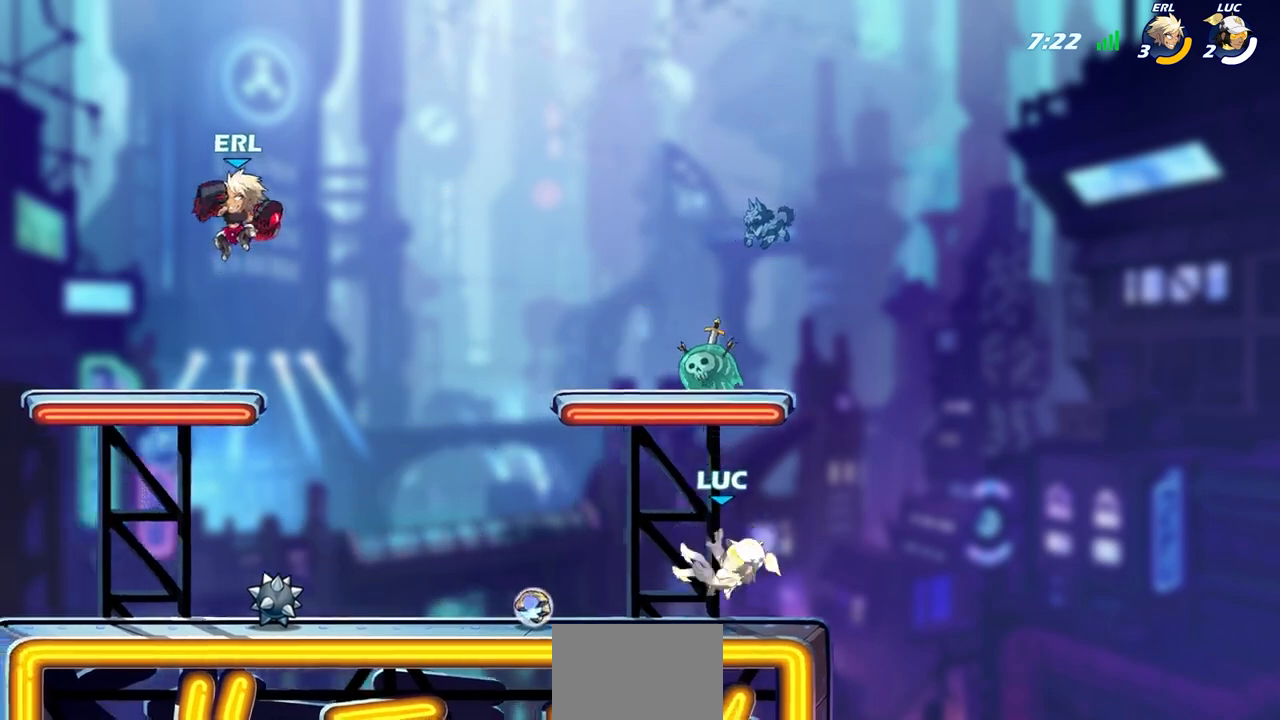
{"buttons": [], "left_stick": "left", "right_stick": "center", "events": [[33, "L1", "up"], [100, "R2", "down"], [167, "CROSS", "down"], [250, "CROSS", "up"], [317, "R2", "up"]]}
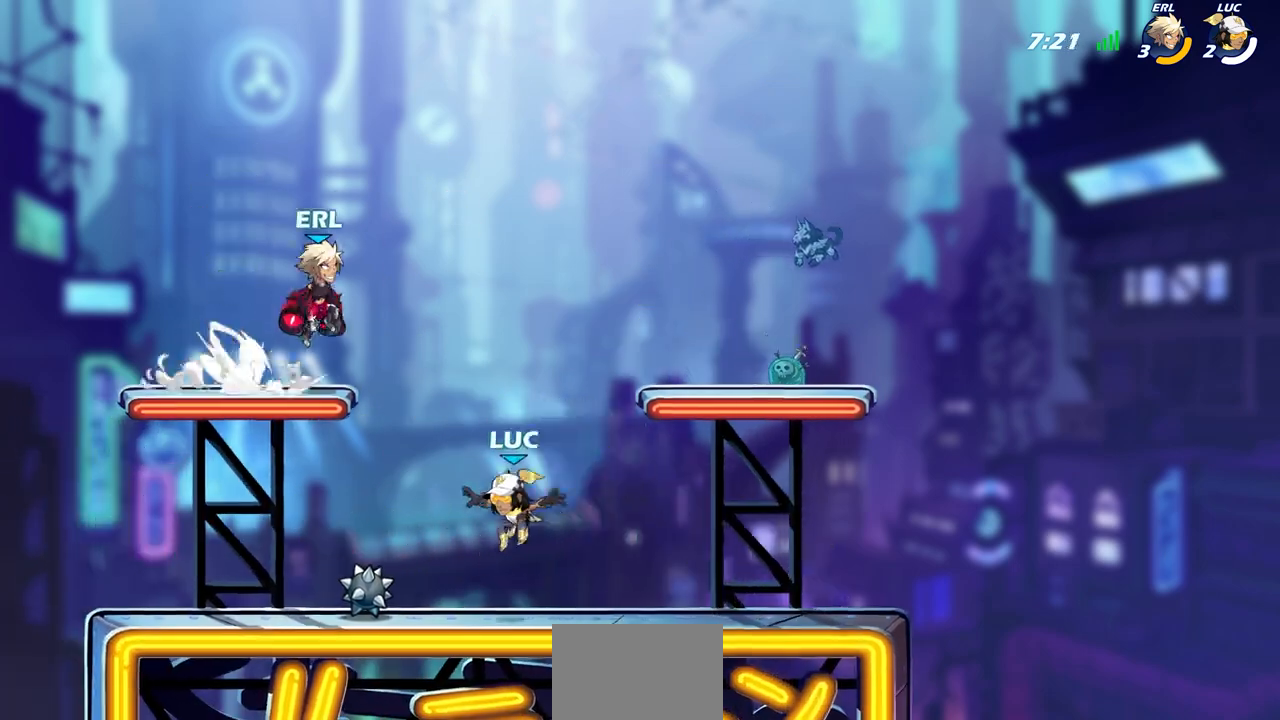
{"buttons": ["CIRCLE"], "left_stick": "center", "right_stick": "center", "events": [[67, "left_stick", "up-left"], [133, "R1", "down"], [267, "R1", "up"], [467, "CIRCLE", "down"], [500, "left_stick", "center"]]}
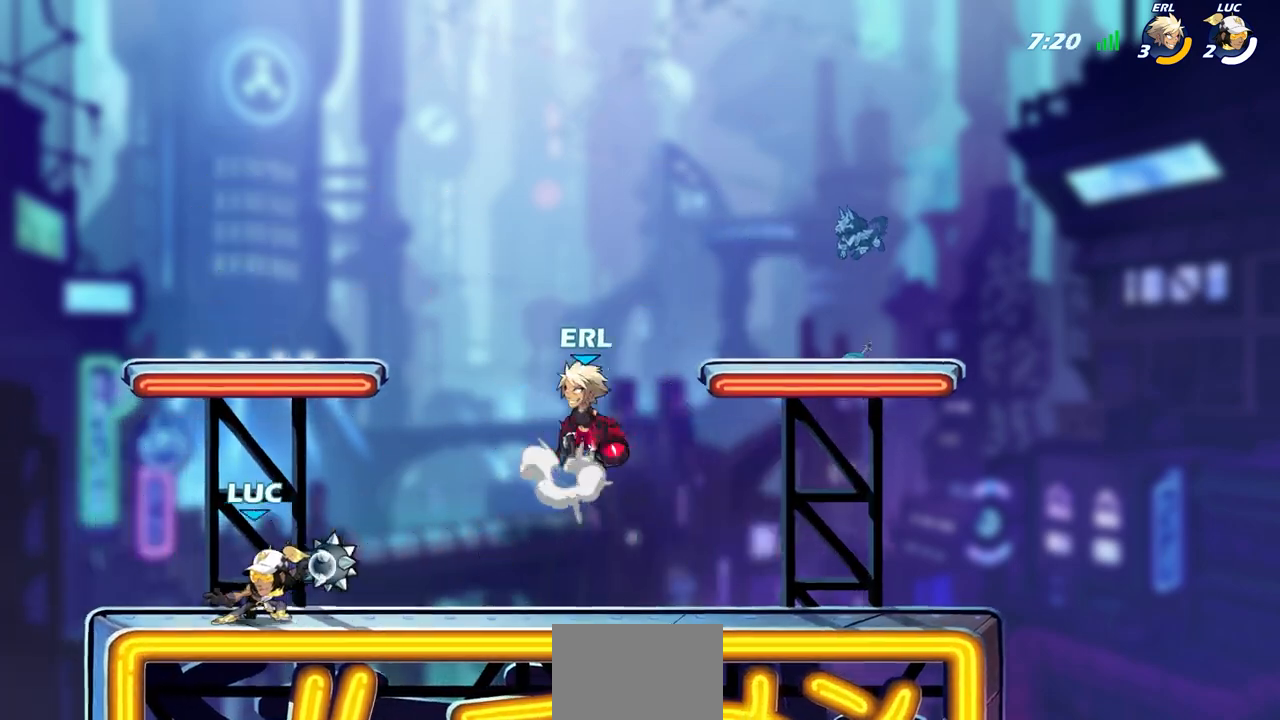
{"buttons": [], "left_stick": "up-right", "right_stick": "center", "events": [[333, "left_stick", "right"], [417, "left_stick", "up-right"], [483, "CIRCLE", "up"]]}
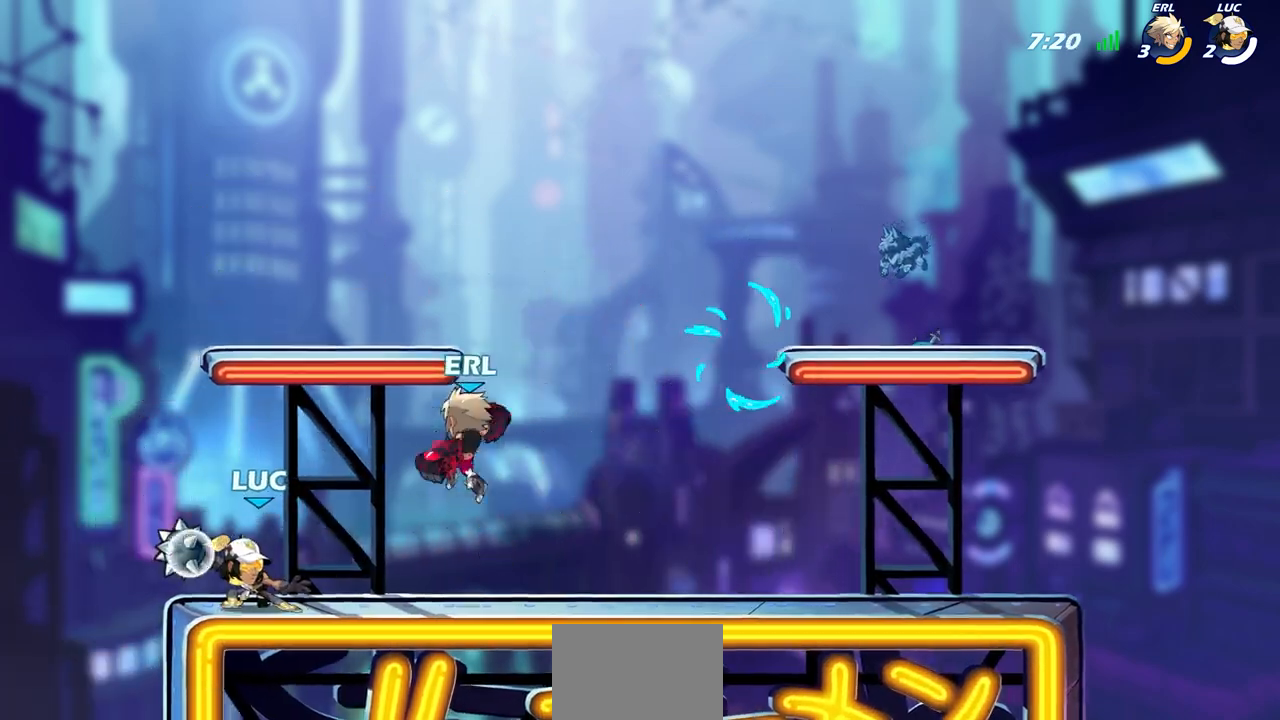
{"buttons": [], "left_stick": "center", "right_stick": "center", "events": [[67, "left_stick", "center"]]}
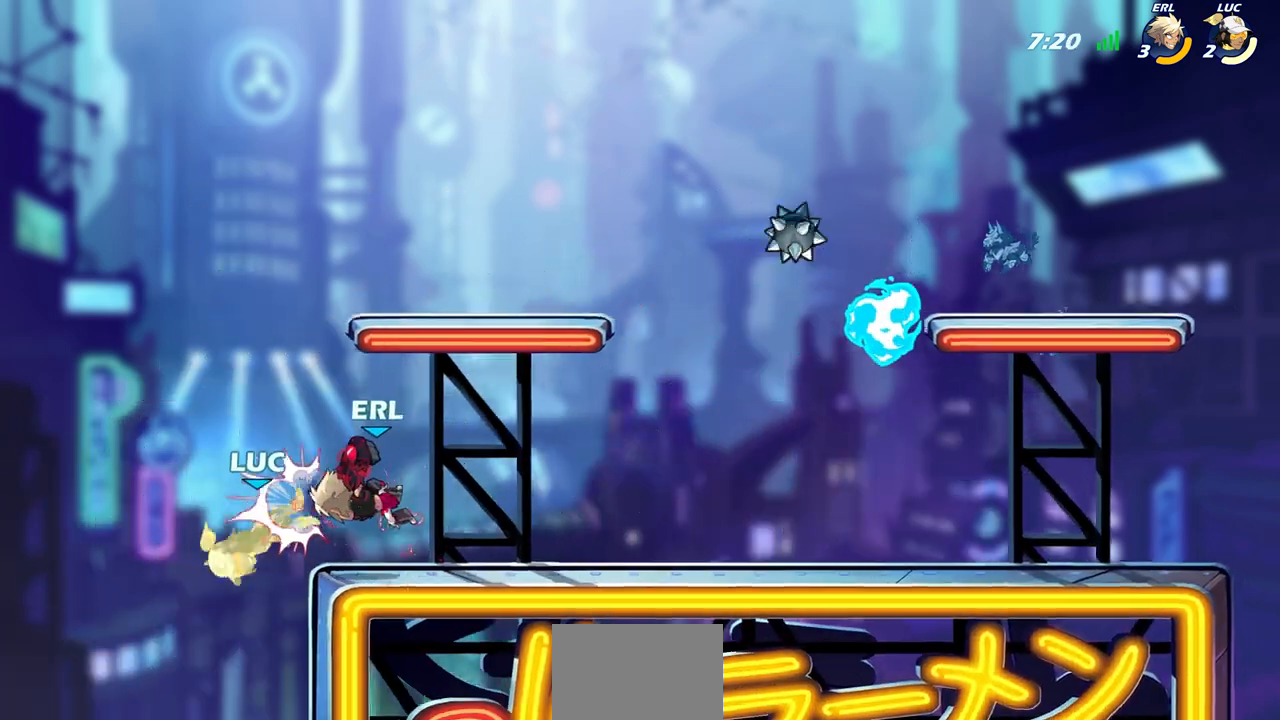
{"buttons": [], "left_stick": "center", "right_stick": "center", "events": [[17, "L1", "down"], [67, "L1", "up"]]}
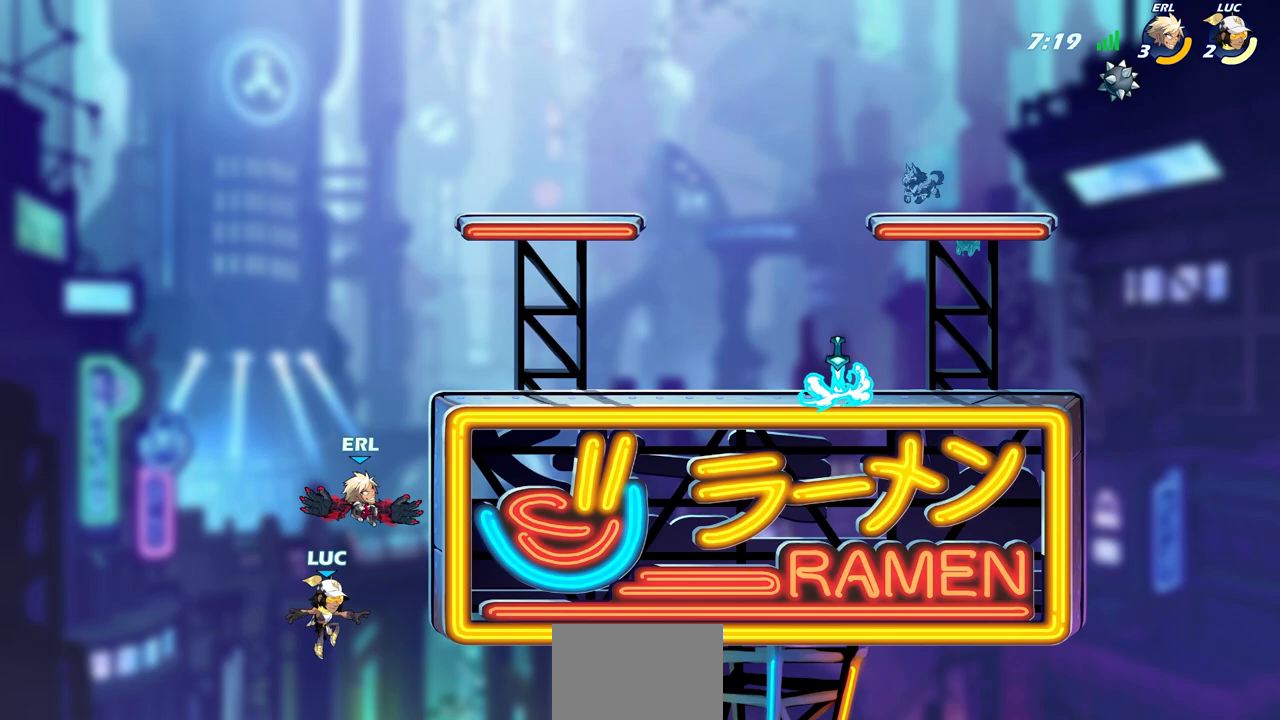
{"buttons": ["CIRCLE"], "left_stick": "center", "right_stick": "center", "events": [[400, "CROSS", "down"], [483, "CIRCLE", "down"], [500, "CROSS", "up"]]}
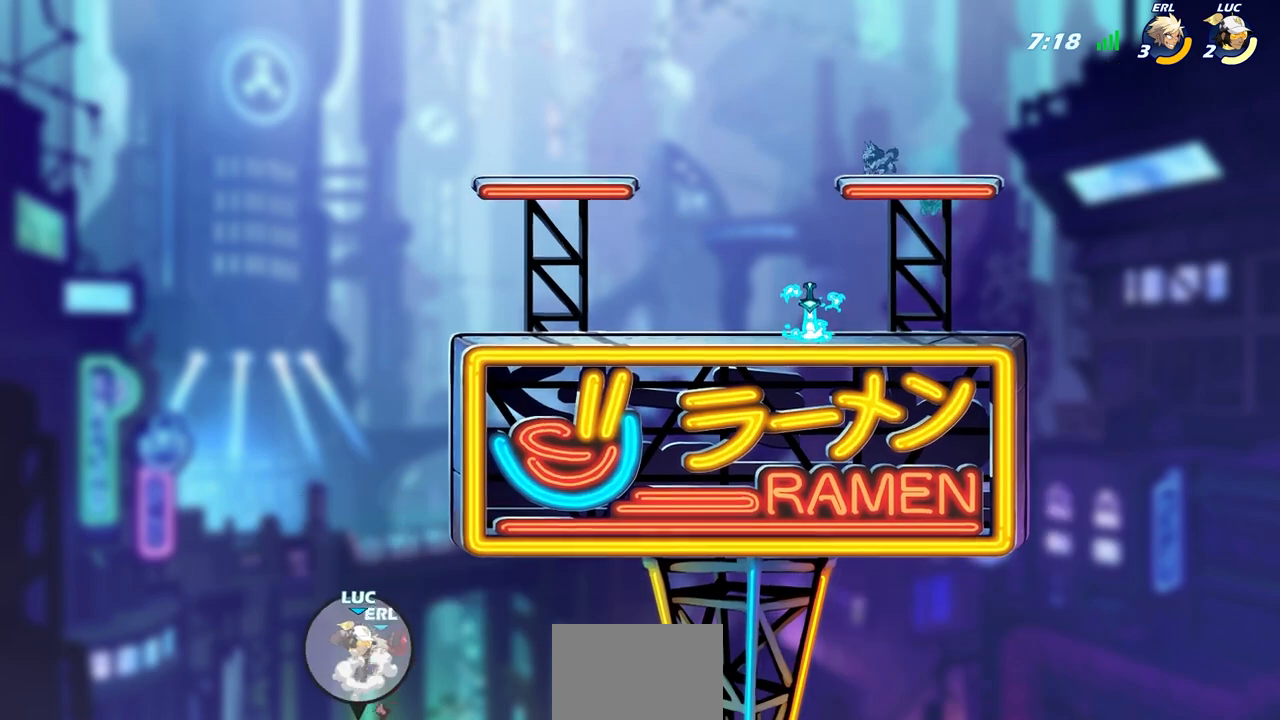
{"buttons": [], "left_stick": "up", "right_stick": "center", "events": [[83, "CIRCLE", "up"], [267, "left_stick", "up-left"], [333, "left_stick", "up"]]}
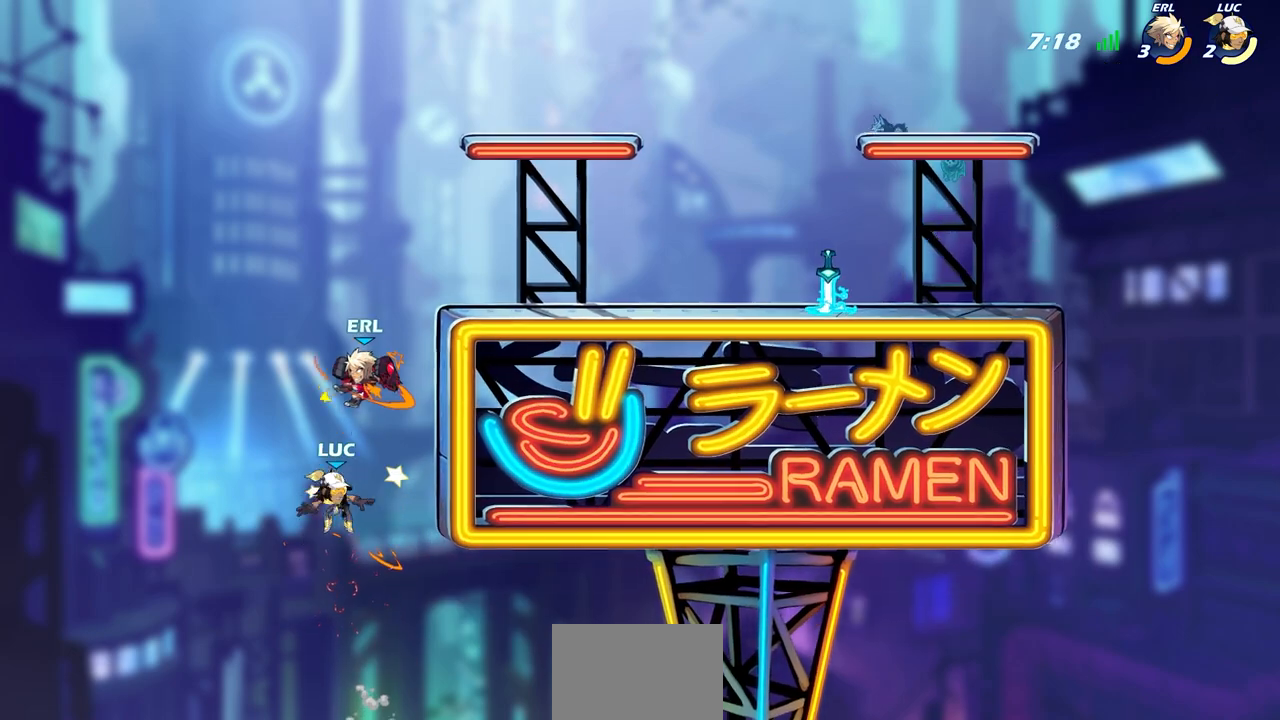
{"buttons": [], "left_stick": "up-left", "right_stick": "center", "events": [[100, "left_stick", "right"], [433, "left_stick", "up-left"]]}
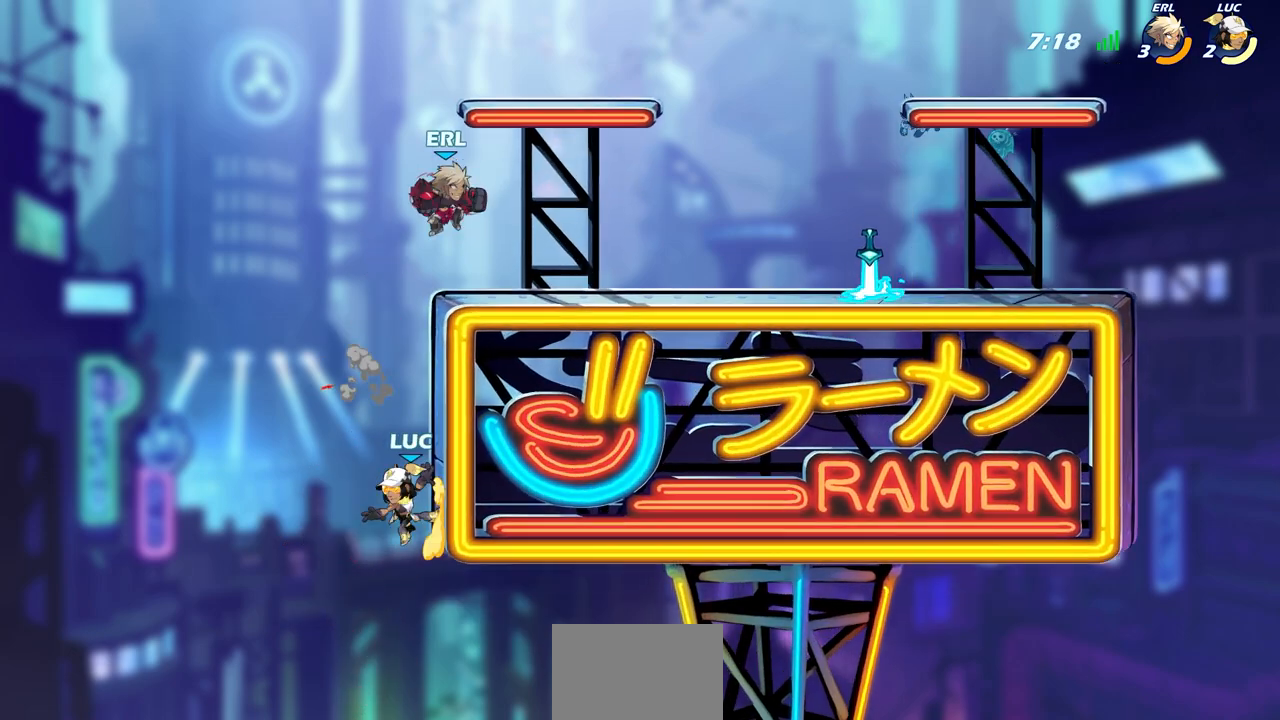
{"buttons": ["CIRCLE"], "left_stick": "up-right", "right_stick": "center", "events": [[50, "CROSS", "down"], [83, "left_stick", "up-right"], [183, "CROSS", "up"], [250, "left_stick", "right"], [417, "left_stick", "up-right"], [467, "CIRCLE", "down"]]}
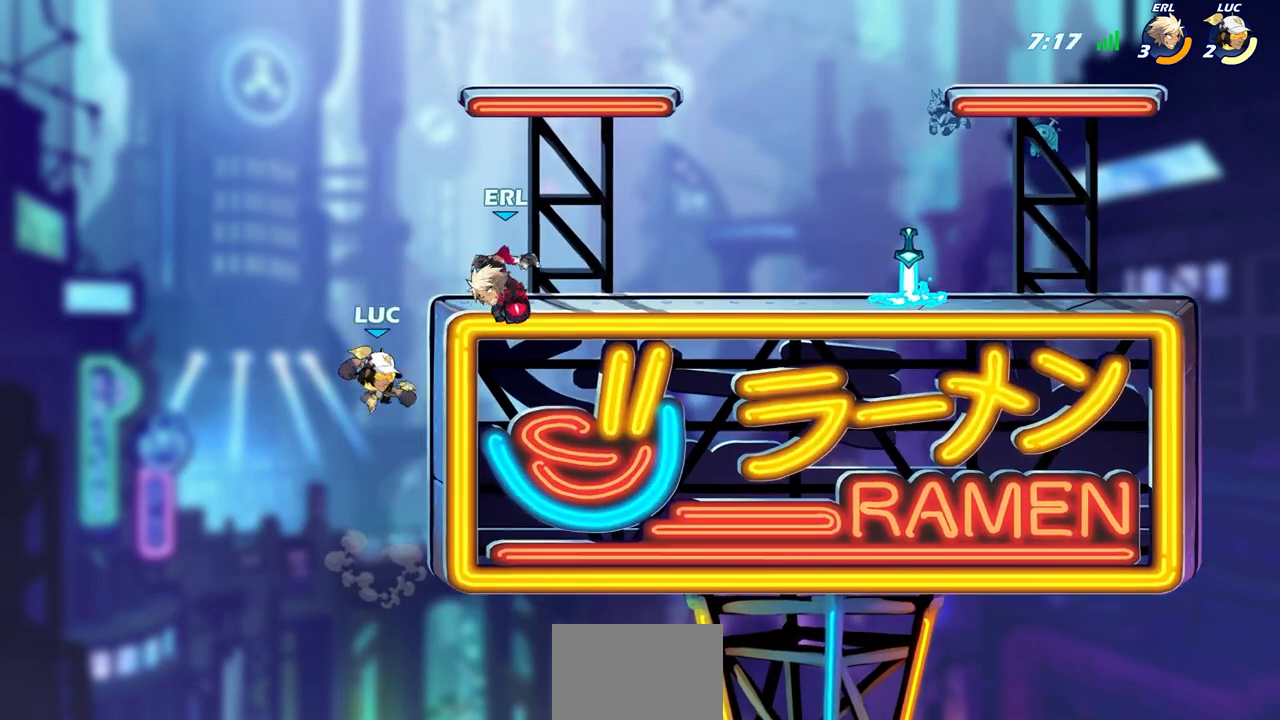
{"buttons": [], "left_stick": "up-right", "right_stick": "center", "events": [[83, "CIRCLE", "up"]]}
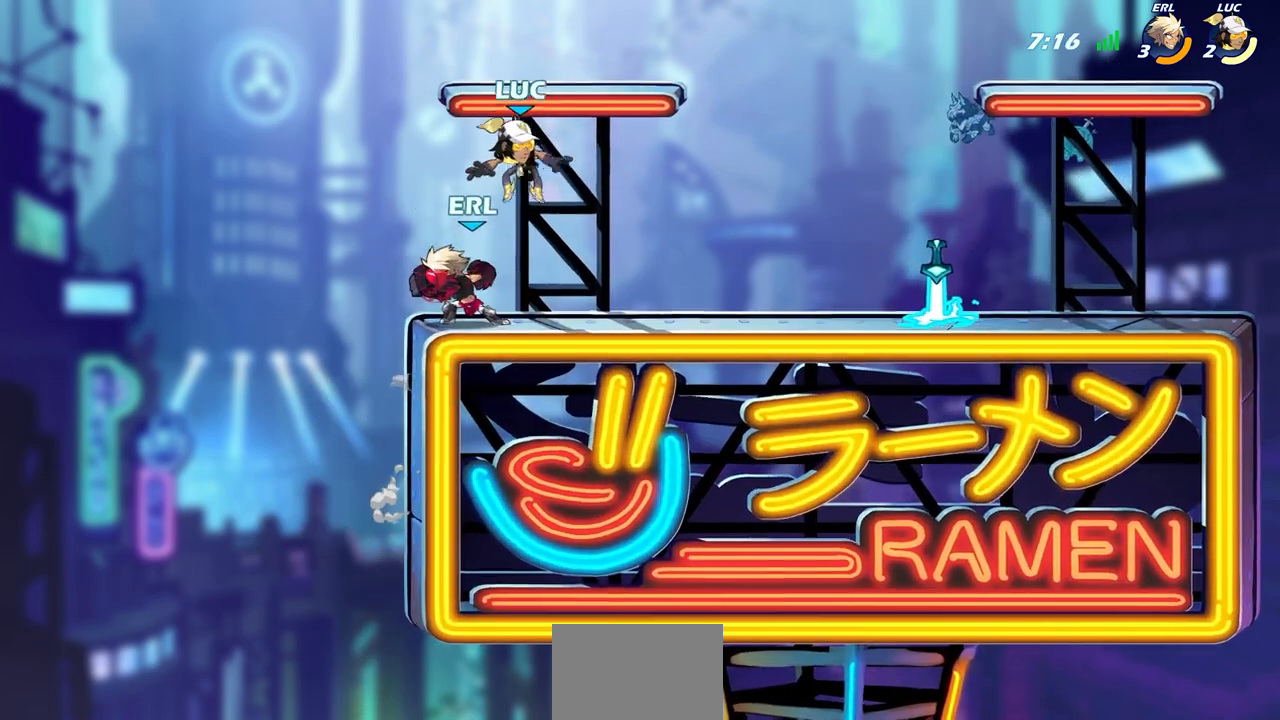
{"buttons": [], "left_stick": "center", "right_stick": "center", "events": [[83, "left_stick", "down-right"], [150, "left_stick", "down-left"], [333, "R2", "down"], [333, "SQUARE", "down"], [467, "SQUARE", "up"], [483, "left_stick", "center"], [500, "R2", "up"]]}
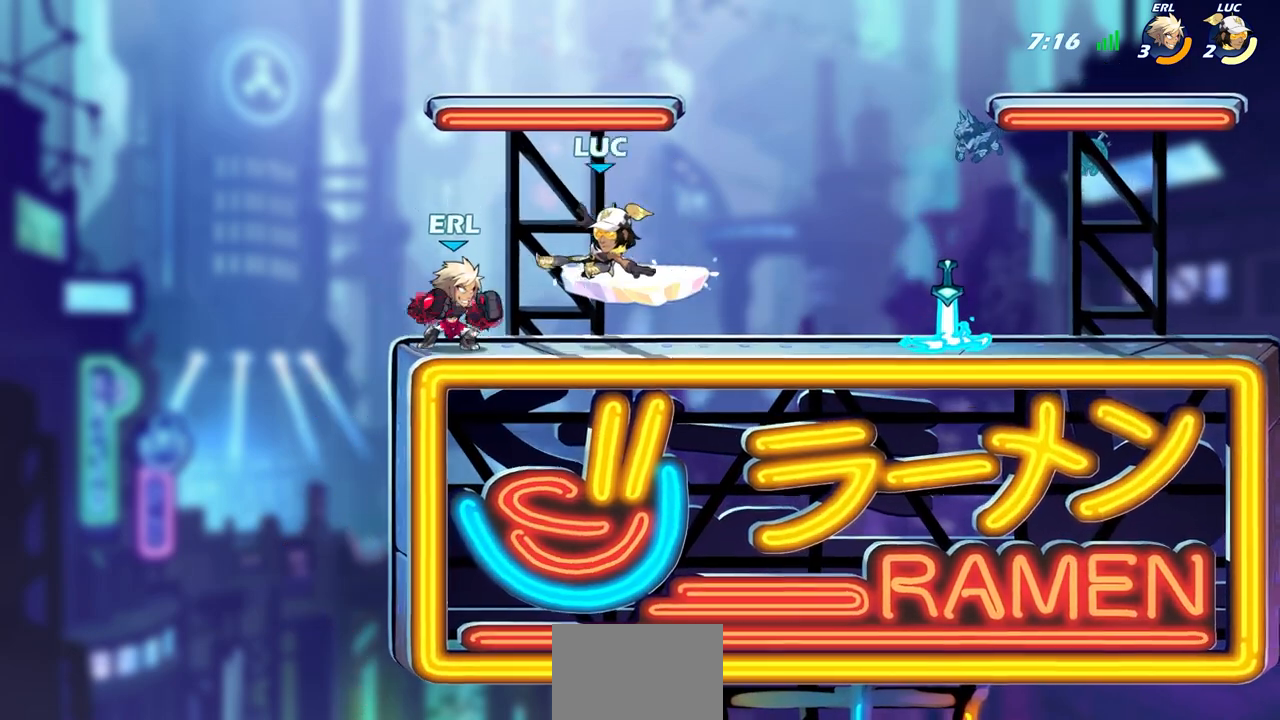
{"buttons": ["CIRCLE"], "left_stick": "center", "right_stick": "center", "events": [[100, "left_stick", "left"], [183, "CIRCLE", "down"], [233, "left_stick", "center"]]}
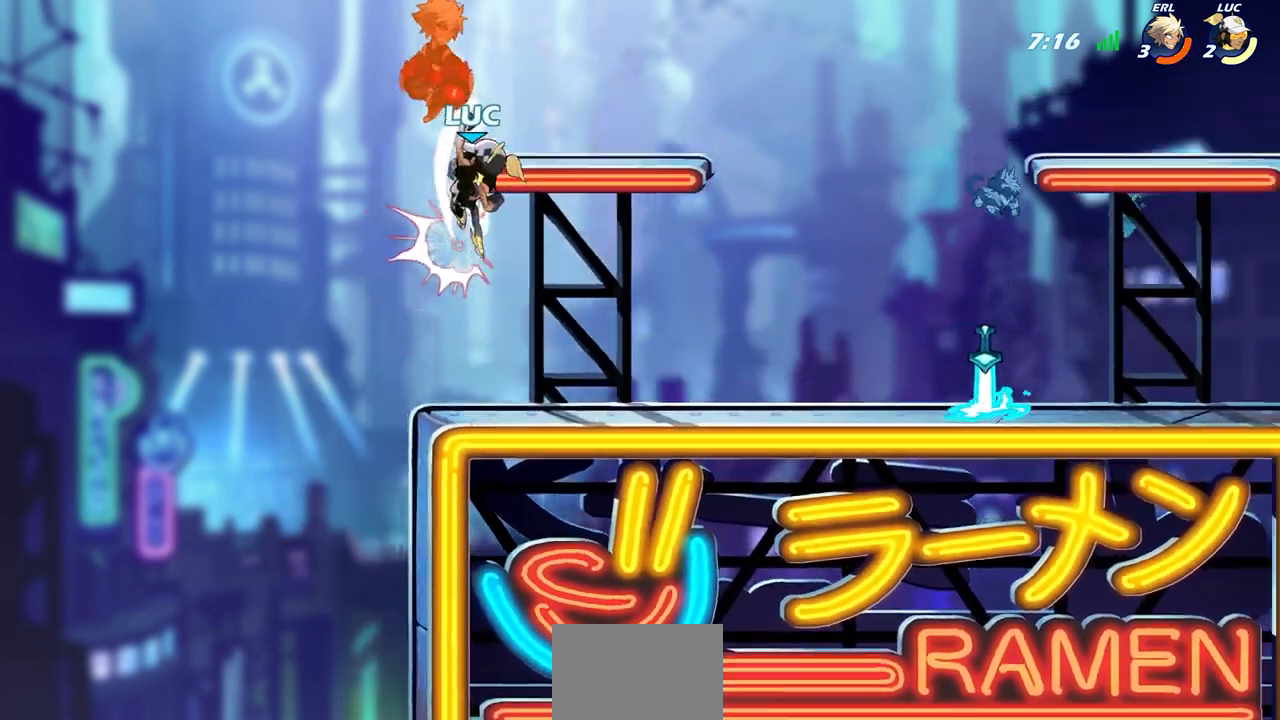
{"buttons": [], "left_stick": "down-right", "right_stick": "center", "events": [[83, "CIRCLE", "up"], [83, "left_stick", "right"], [250, "left_stick", "down-right"]]}
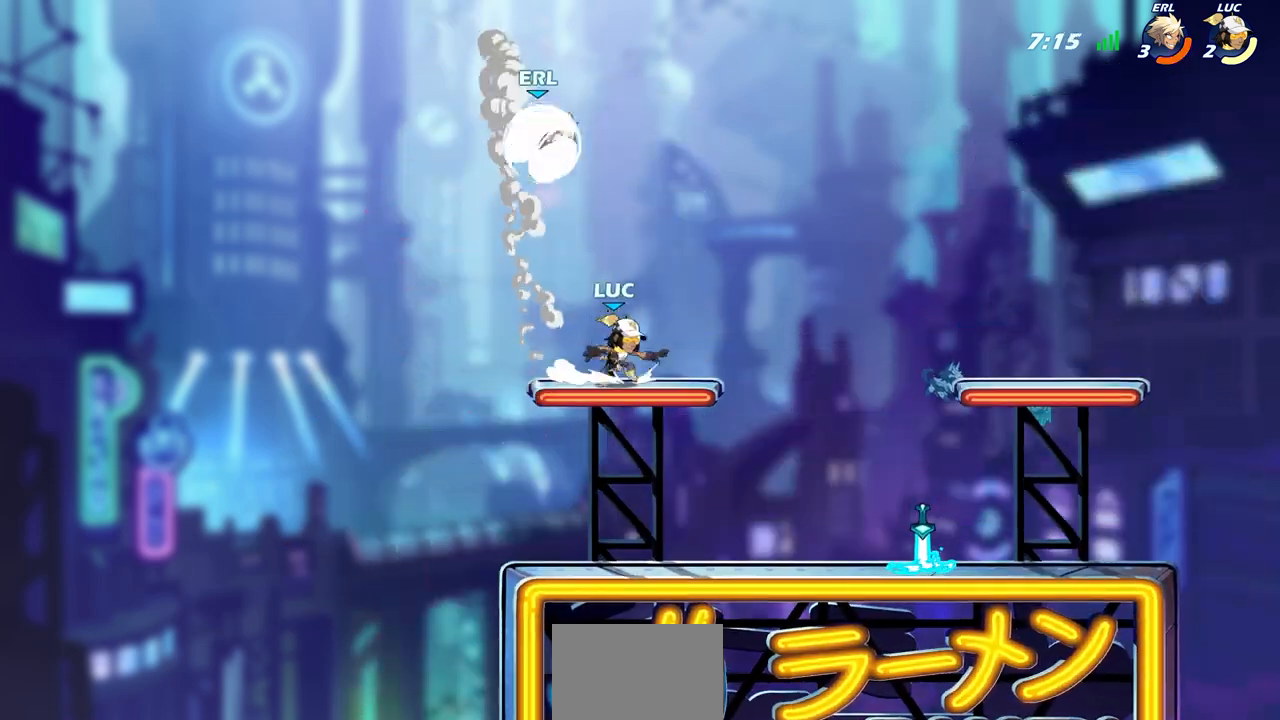
{"buttons": [], "left_stick": "right", "right_stick": "center", "events": [[233, "left_stick", "right"]]}
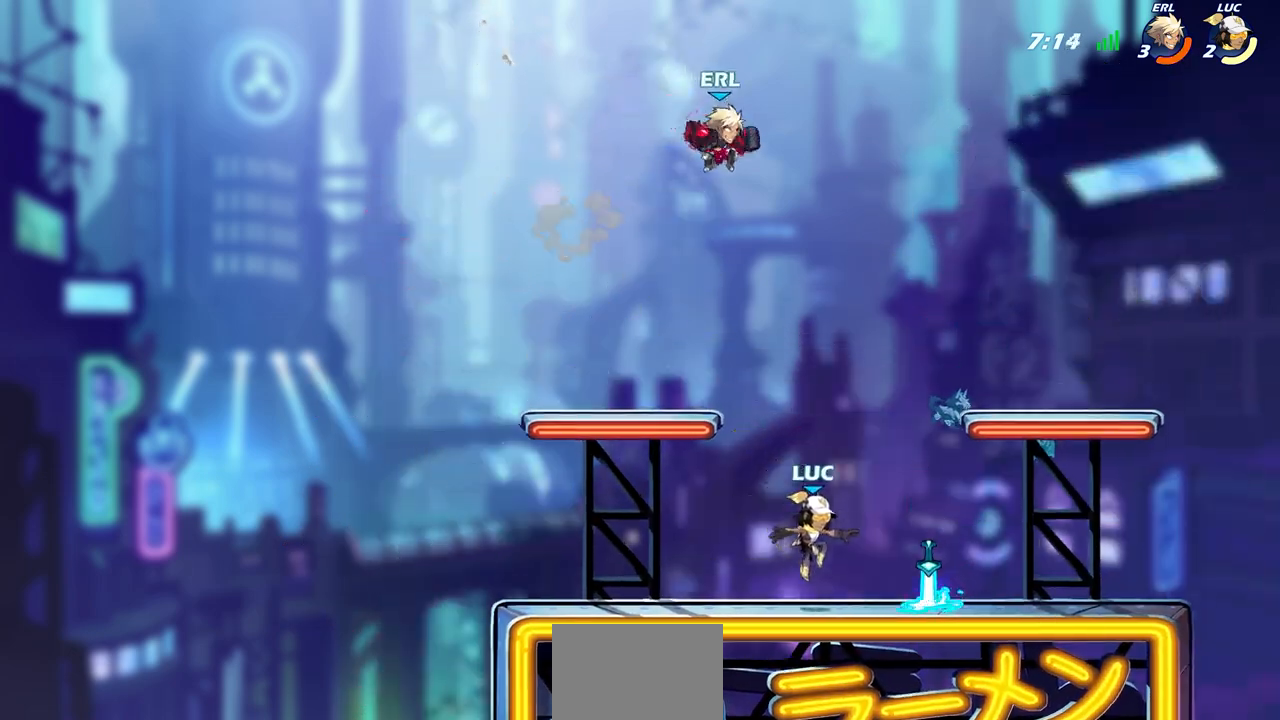
{"buttons": [], "left_stick": "center", "right_stick": "center", "events": [[117, "left_stick", "up-left"], [150, "R1", "down"], [183, "left_stick", "center"], [200, "R1", "up"], [217, "CIRCLE", "down"], [283, "CIRCLE", "up"]]}
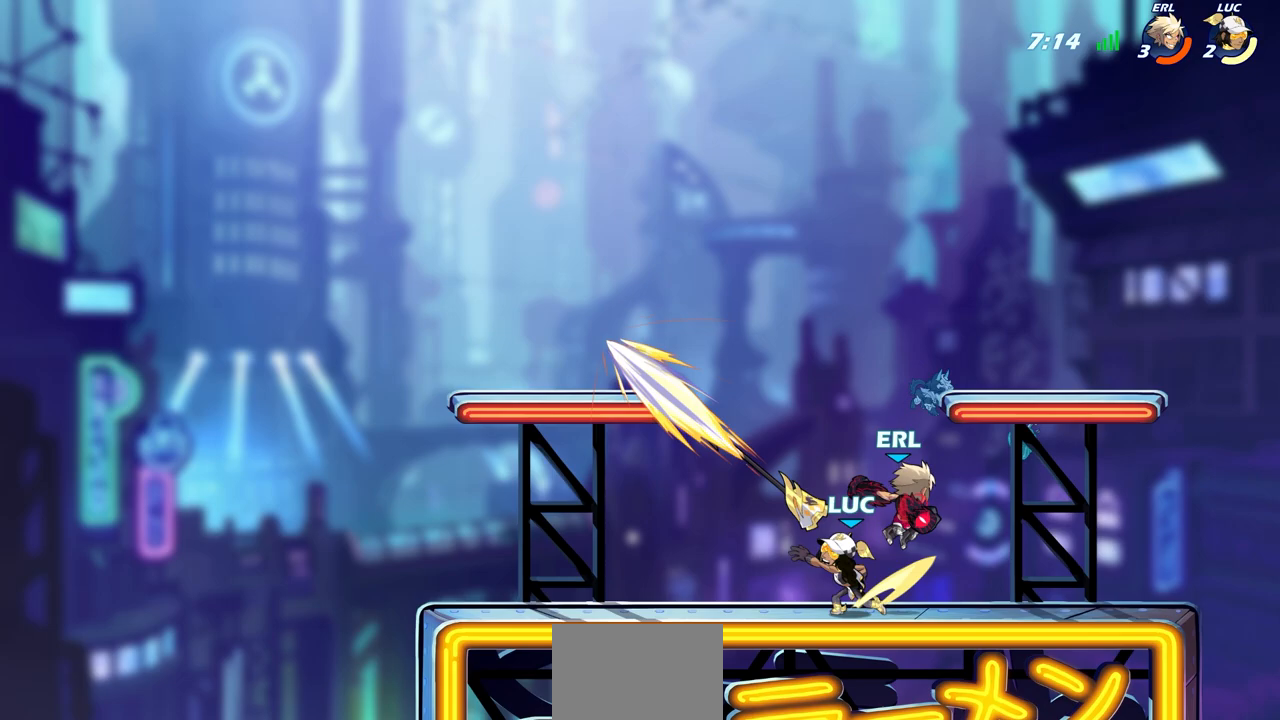
{"buttons": [], "left_stick": "center", "right_stick": "center", "events": []}
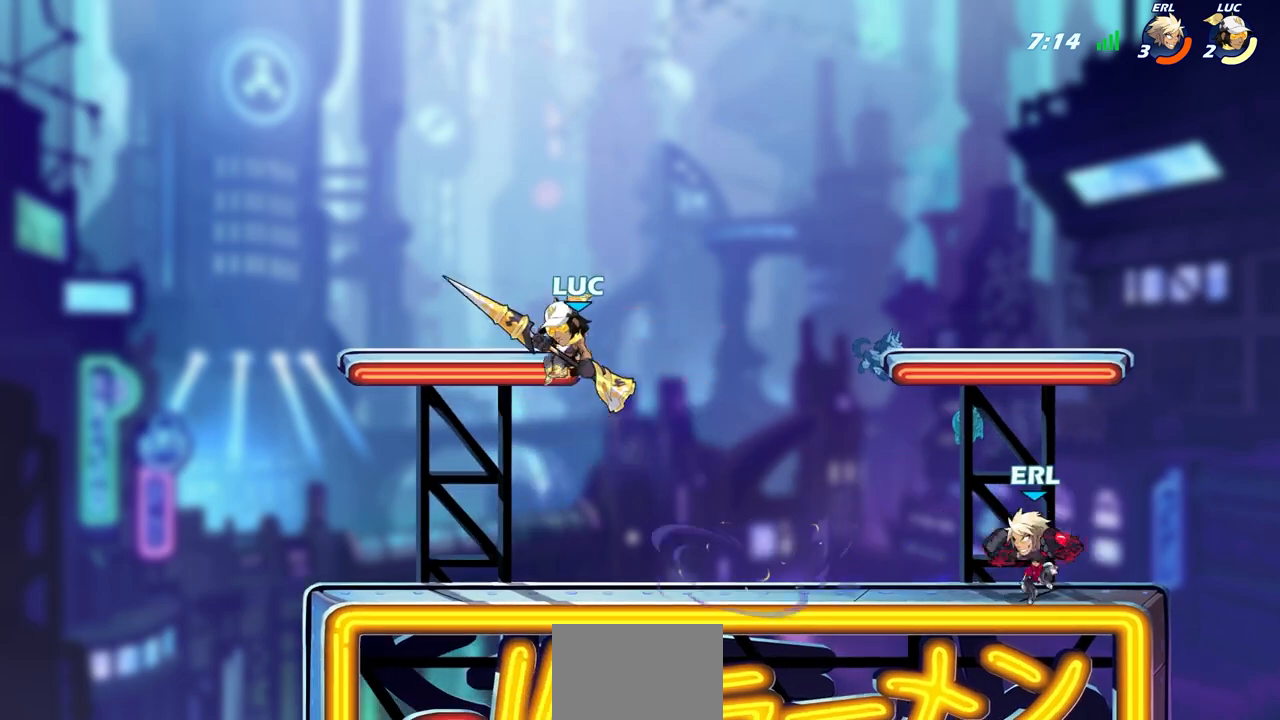
{"buttons": [], "left_stick": "right", "right_stick": "center", "events": [[250, "left_stick", "right"], [300, "SQUARE", "down"], [433, "SQUARE", "up"]]}
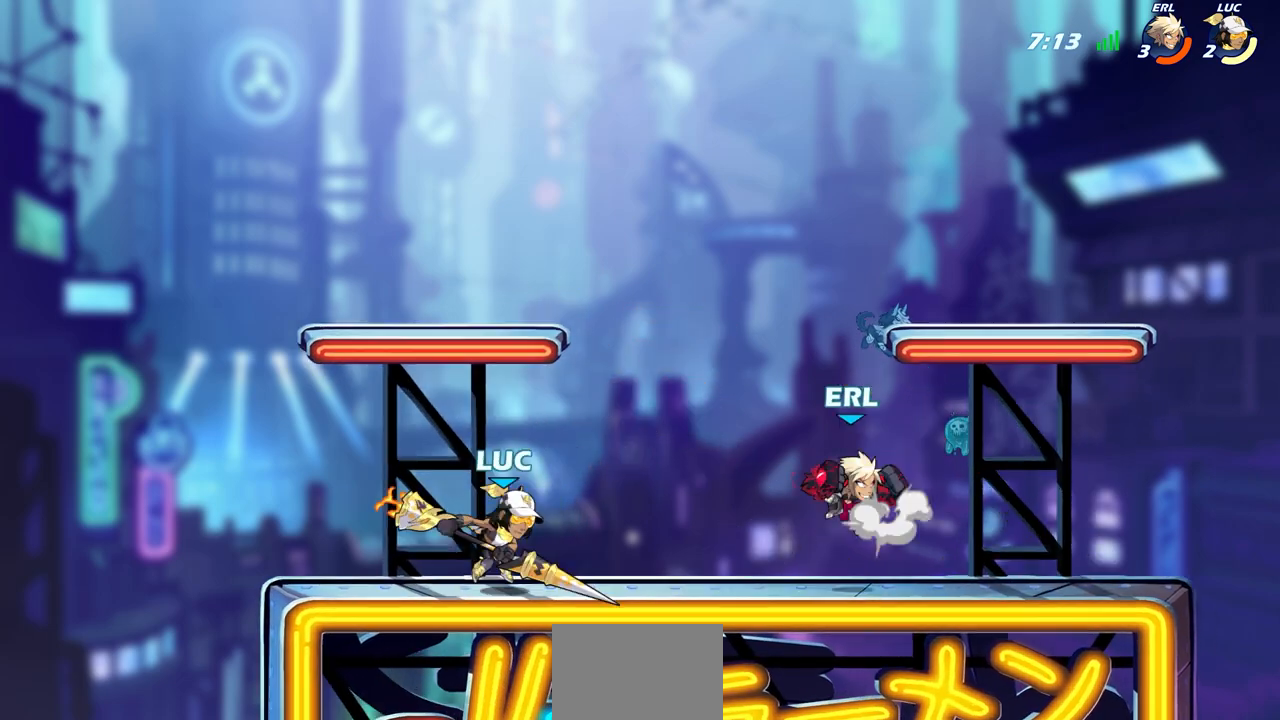
{"buttons": [], "left_stick": "right", "right_stick": "center", "events": []}
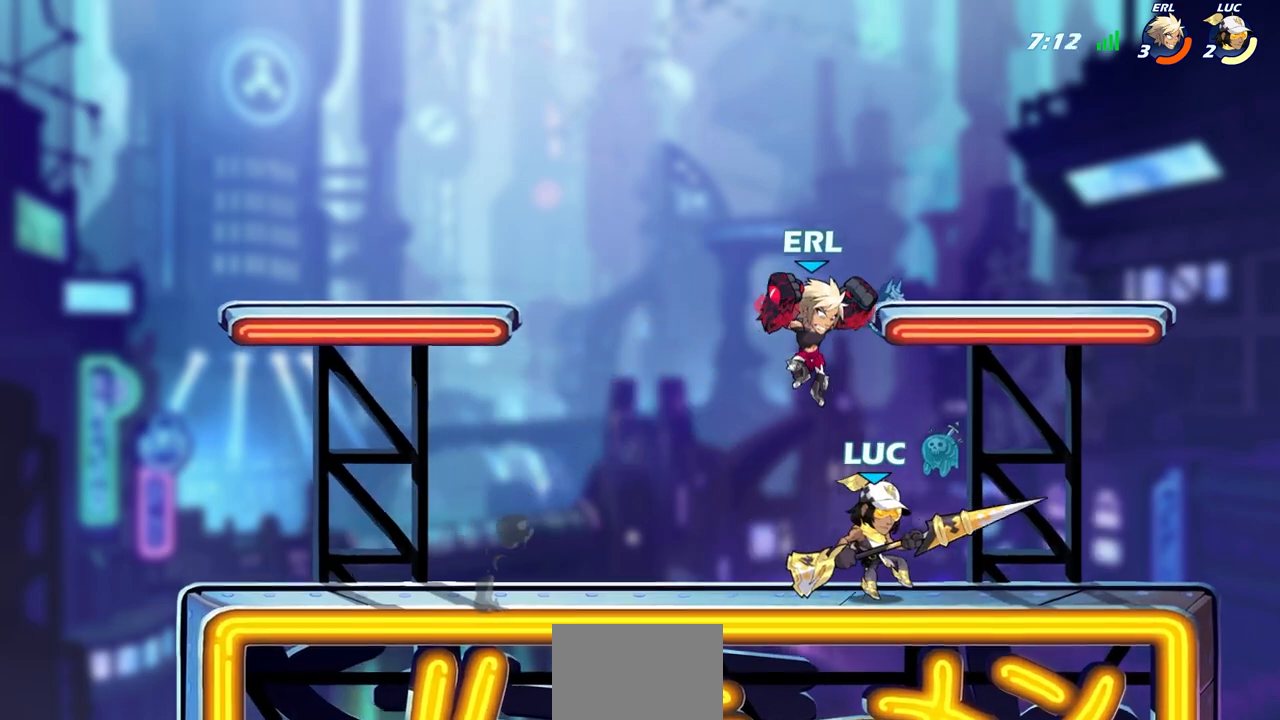
{"buttons": [], "left_stick": "center", "right_stick": "center", "events": [[83, "CROSS", "down"], [100, "left_stick", "up-right"], [233, "CROSS", "up"], [367, "left_stick", "left"], [467, "left_stick", "center"]]}
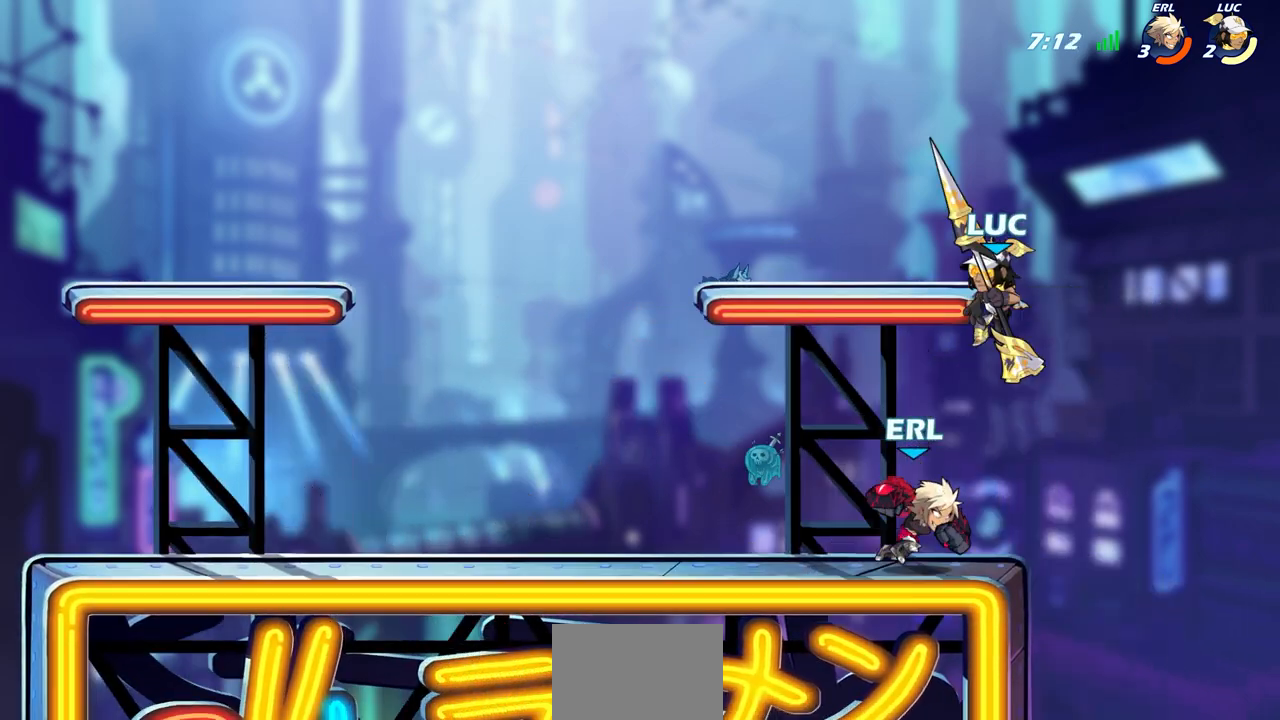
{"buttons": [], "left_stick": "center", "right_stick": "center", "events": [[167, "left_stick", "down-right"], [233, "left_stick", "down"], [267, "SQUARE", "down"], [350, "SQUARE", "up"], [400, "left_stick", "center"]]}
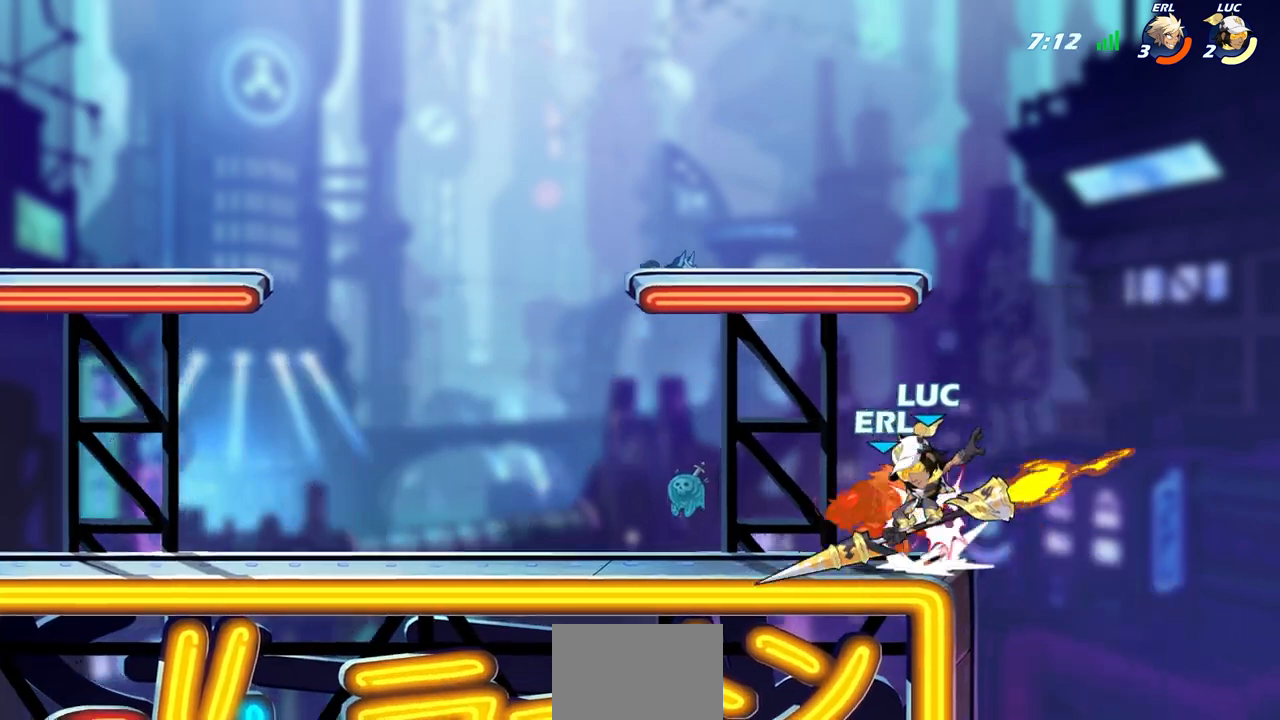
{"buttons": [], "left_stick": "center", "right_stick": "center", "events": []}